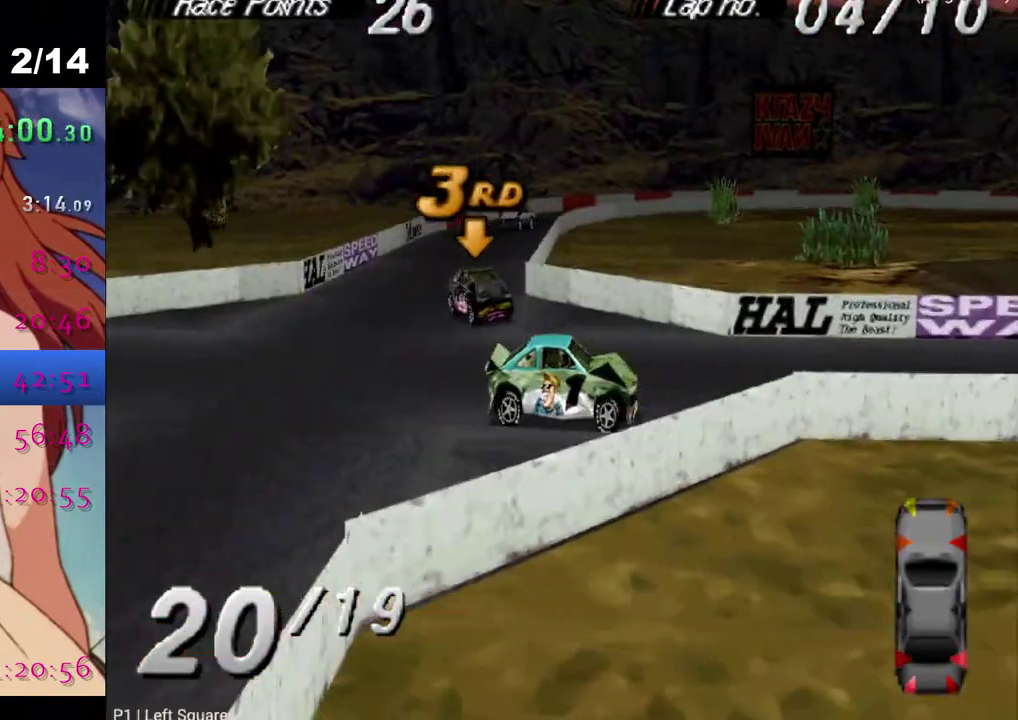
Gameplay with a controller (PlayStation layout); each line is a JSON object with the inputs held at the frame after it. "events" lists button and stick changes between this image and that frame as [ms after this image, input, new state], when the widget could be followed in between.
{"buttons": ["SQUARE", "DPAD_LEFT"], "left_stick": "center", "right_stick": "center", "events": []}
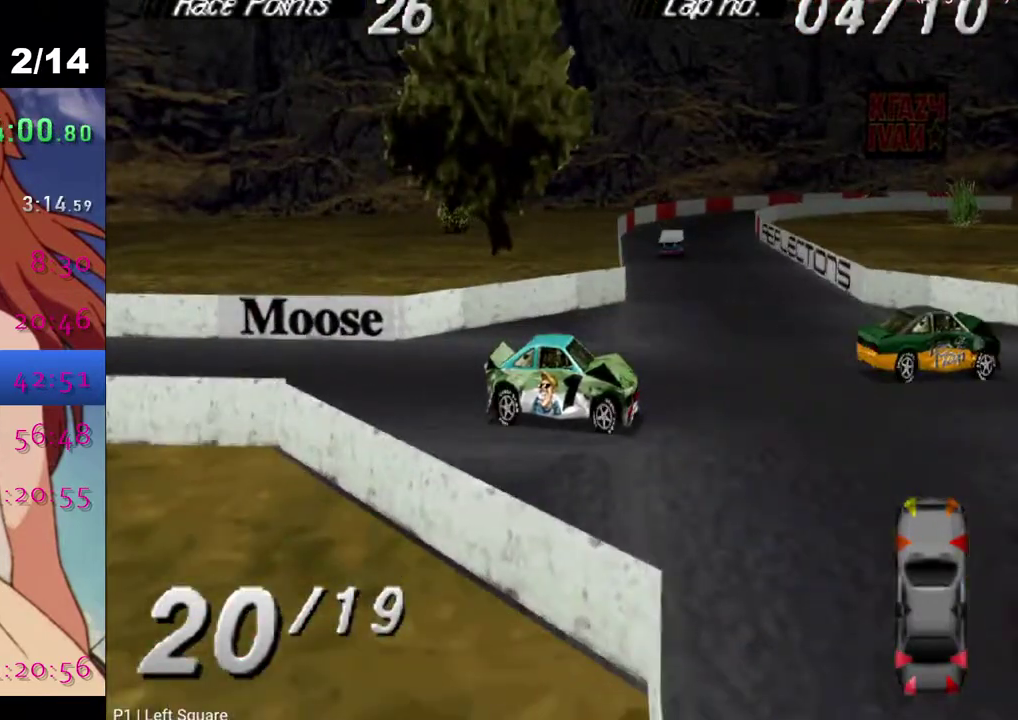
{"buttons": ["CROSS"], "left_stick": "center", "right_stick": "center", "events": [[317, "CROSS", "down"], [317, "SQUARE", "up"], [367, "DPAD_LEFT", "up"]]}
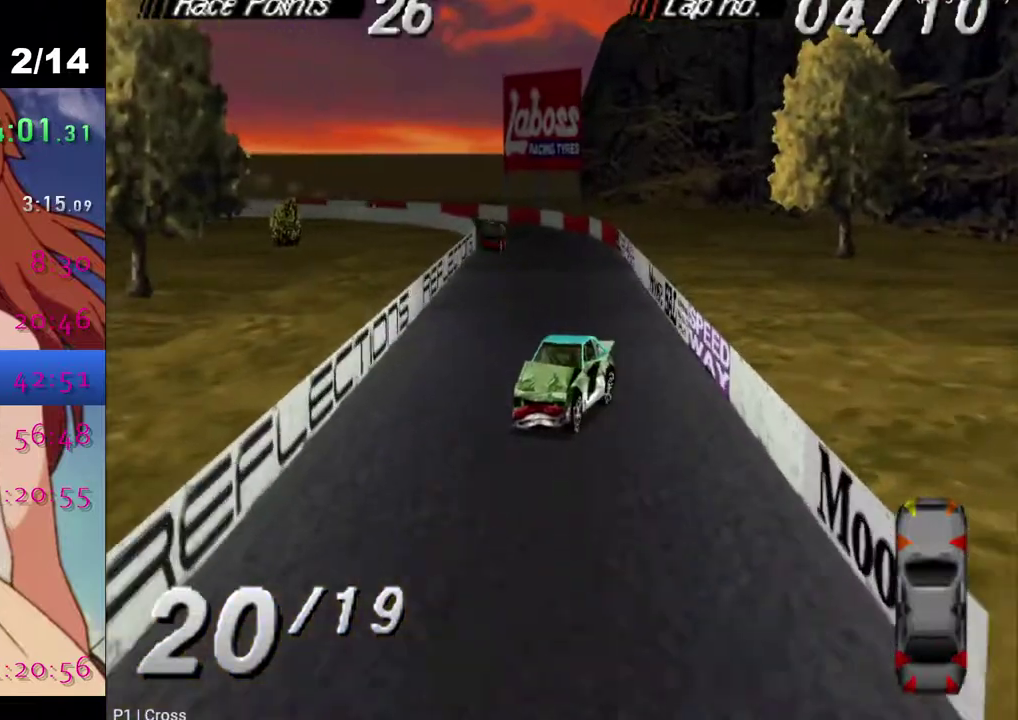
{"buttons": ["CROSS"], "left_stick": "center", "right_stick": "center", "events": []}
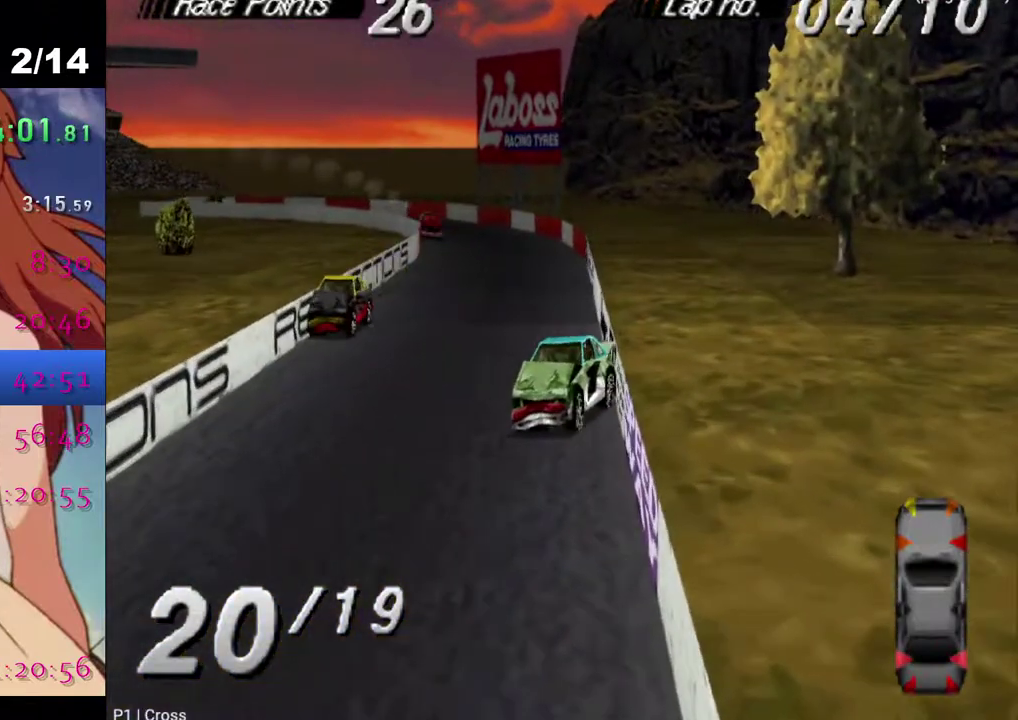
{"buttons": ["CROSS", "DPAD_RIGHT"], "left_stick": "center", "right_stick": "center", "events": [[483, "DPAD_RIGHT", "down"]]}
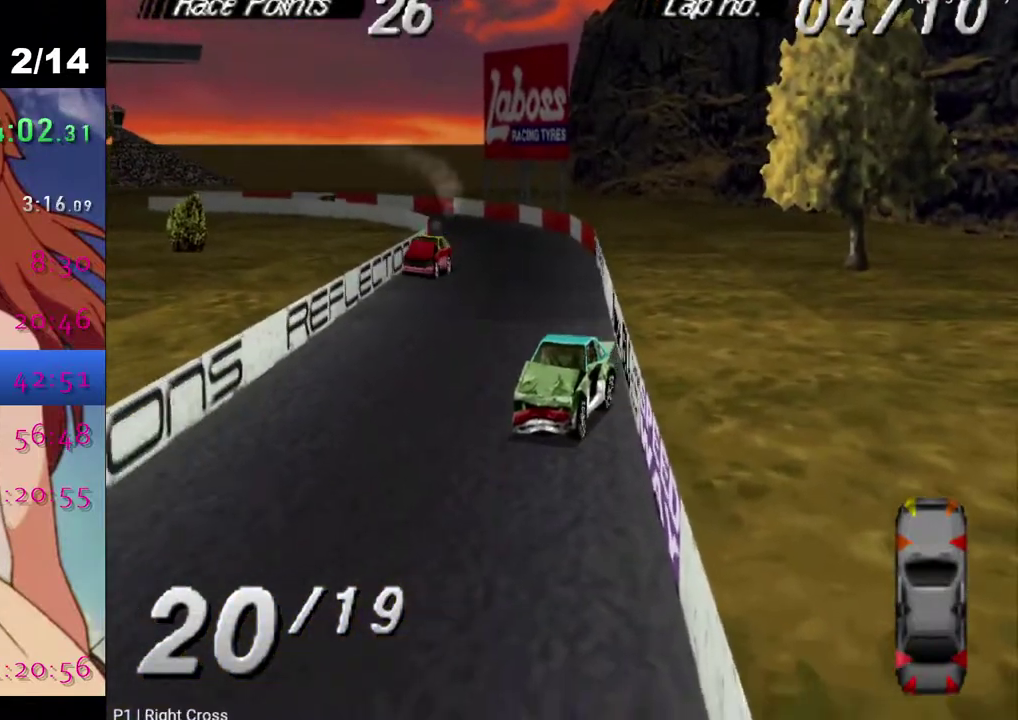
{"buttons": ["CROSS"], "left_stick": "center", "right_stick": "center", "events": [[333, "DPAD_RIGHT", "up"]]}
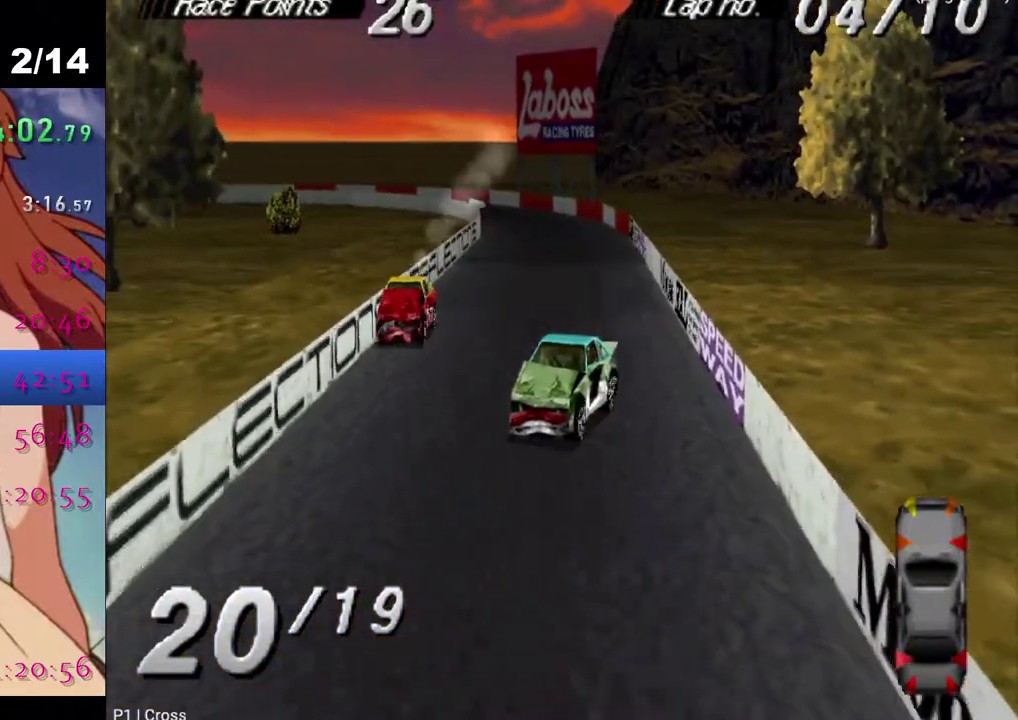
{"buttons": ["CROSS"], "left_stick": "center", "right_stick": "center", "events": []}
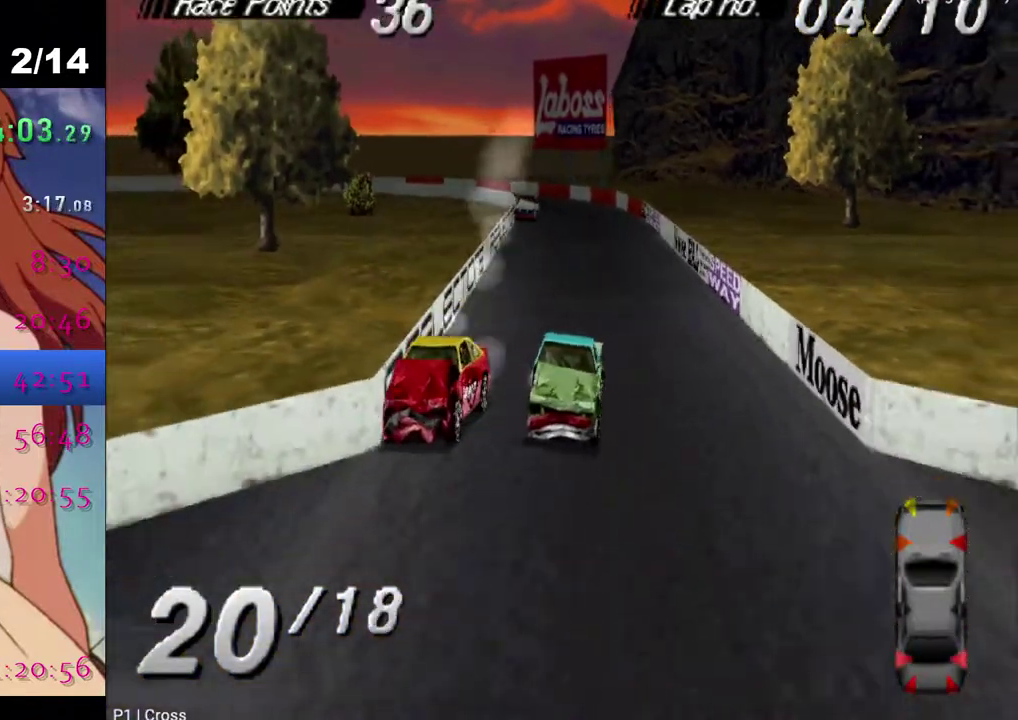
{"buttons": ["SQUARE"], "left_stick": "center", "right_stick": "center", "events": [[83, "CROSS", "up"], [117, "SQUARE", "down"]]}
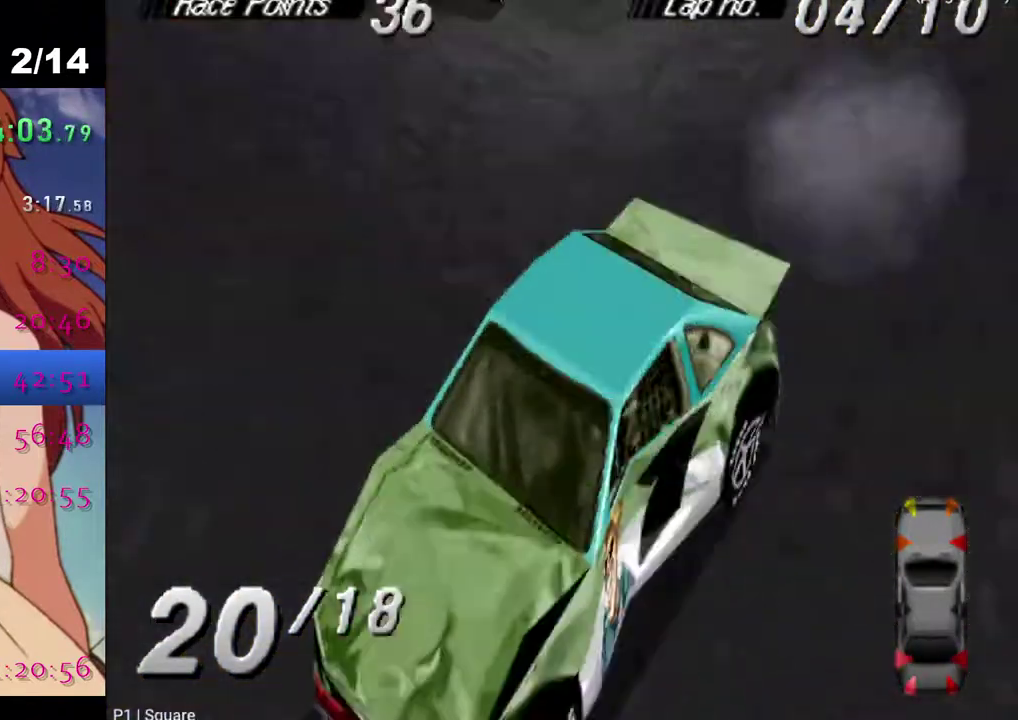
{"buttons": ["SQUARE"], "left_stick": "center", "right_stick": "center", "events": []}
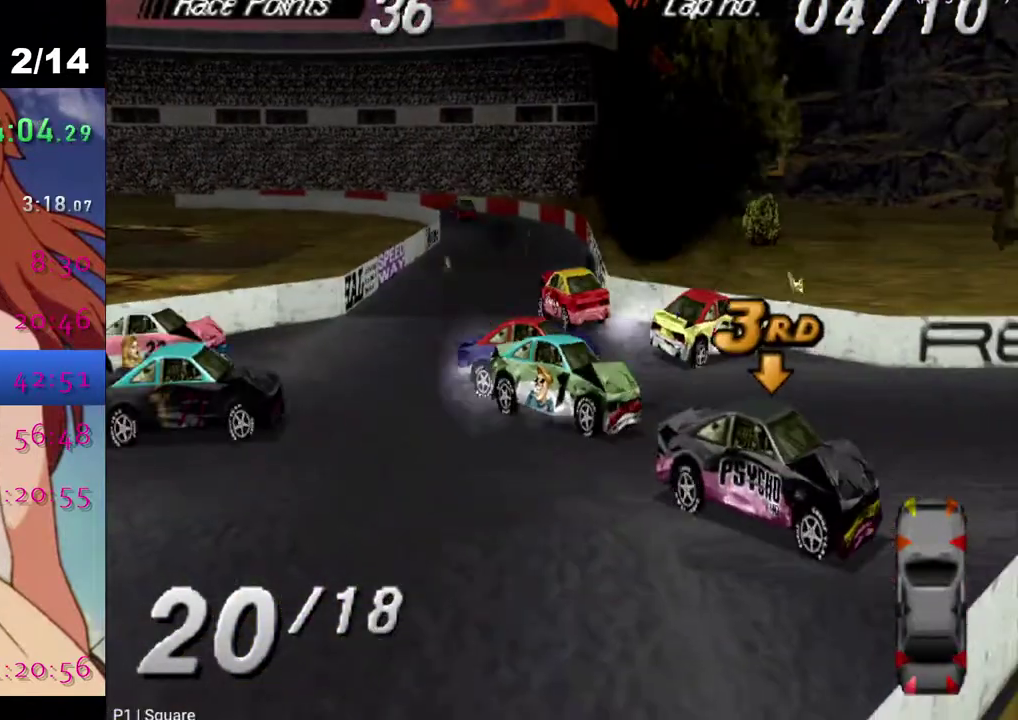
{"buttons": ["SQUARE"], "left_stick": "center", "right_stick": "center", "events": []}
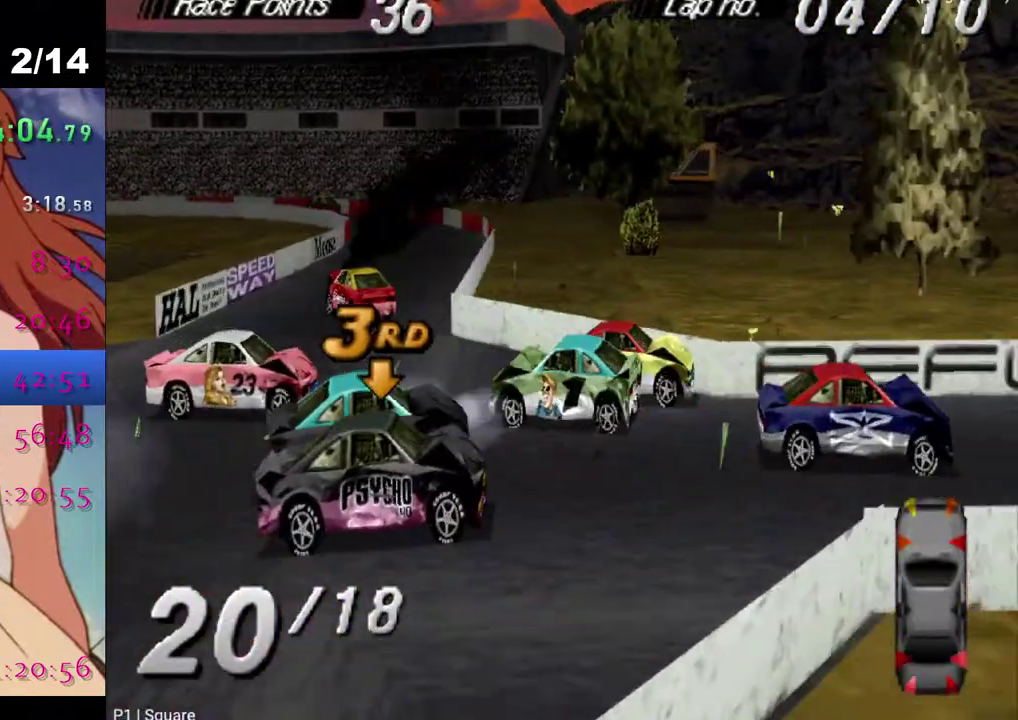
{"buttons": [], "left_stick": "center", "right_stick": "center", "events": [[250, "SQUARE", "up"]]}
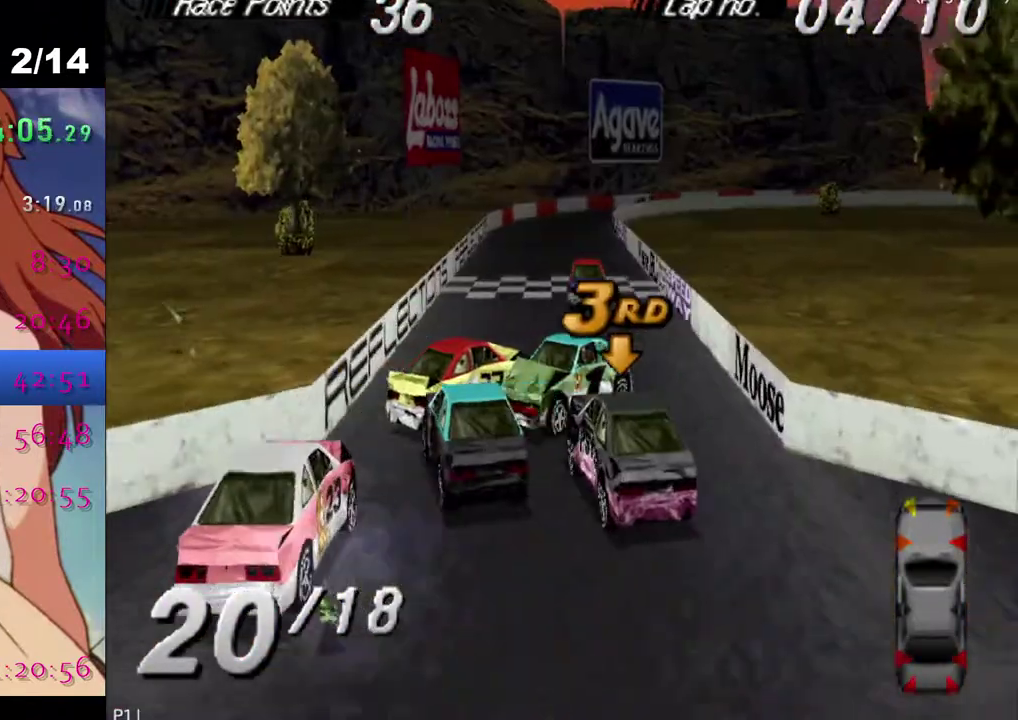
{"buttons": ["CROSS"], "left_stick": "center", "right_stick": "center", "events": [[33, "CROSS", "down"], [217, "DPAD_LEFT", "down"], [367, "DPAD_LEFT", "up"]]}
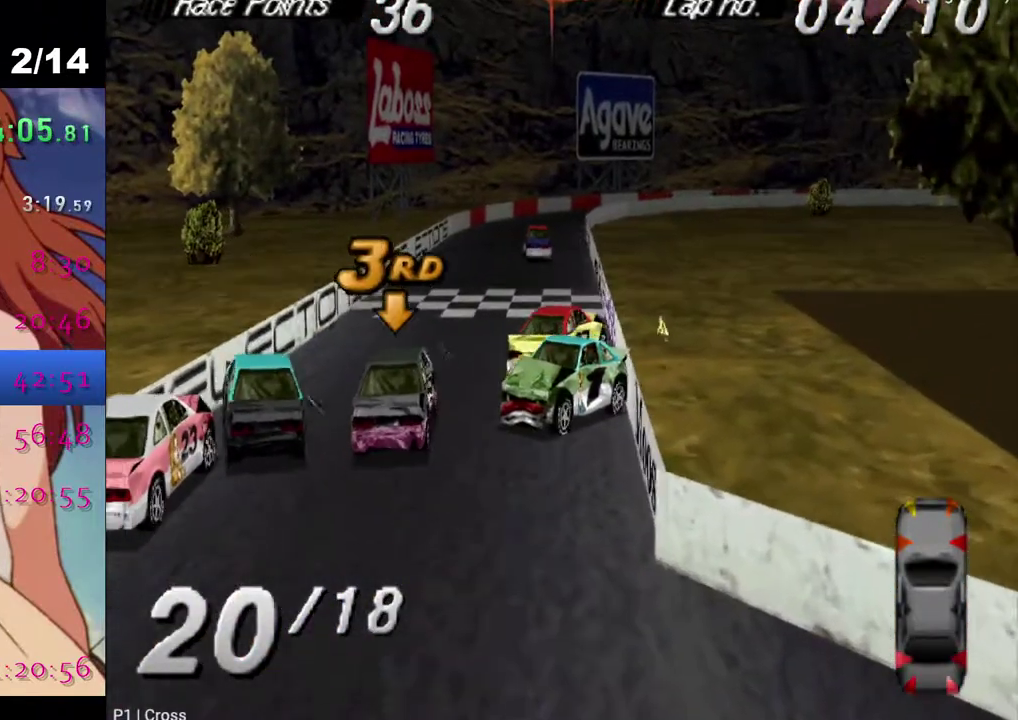
{"buttons": ["CROSS", "DPAD_LEFT"], "left_stick": "center", "right_stick": "center", "events": [[417, "DPAD_LEFT", "down"]]}
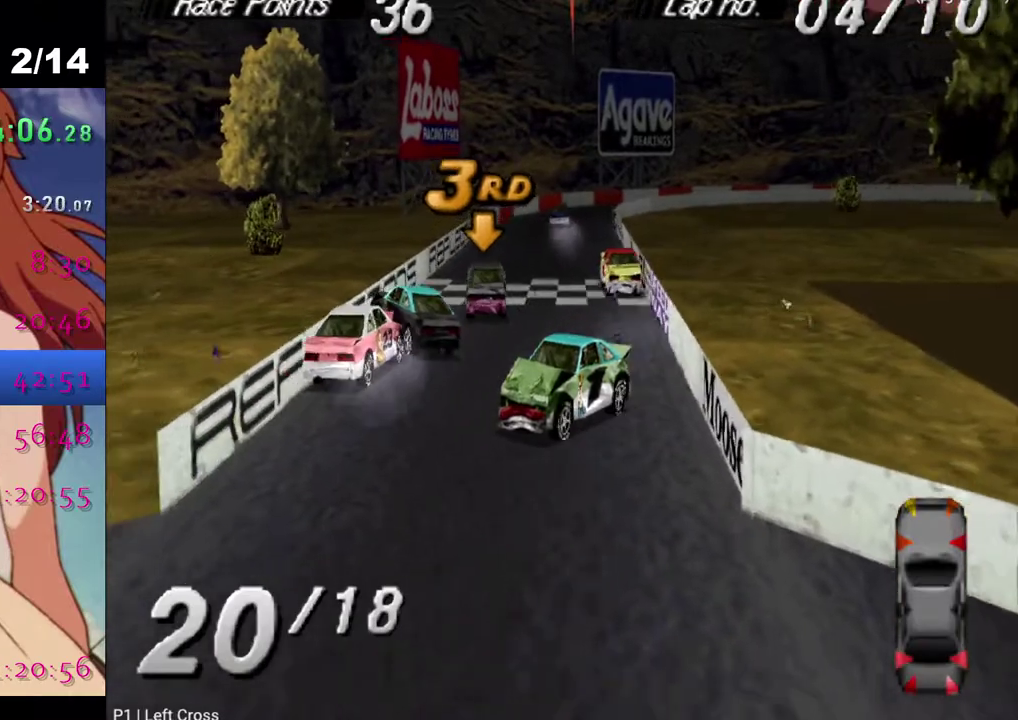
{"buttons": ["DPAD_LEFT"], "left_stick": "center", "right_stick": "center", "events": [[500, "CROSS", "up"]]}
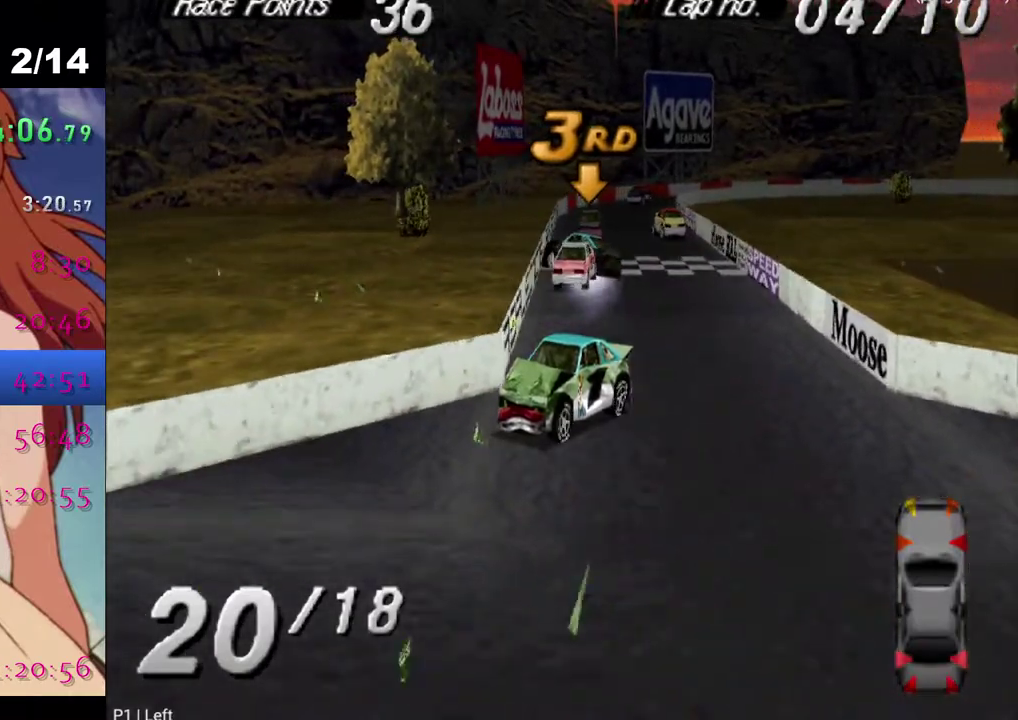
{"buttons": ["SQUARE", "DPAD_LEFT"], "left_stick": "center", "right_stick": "center", "events": [[383, "SQUARE", "down"]]}
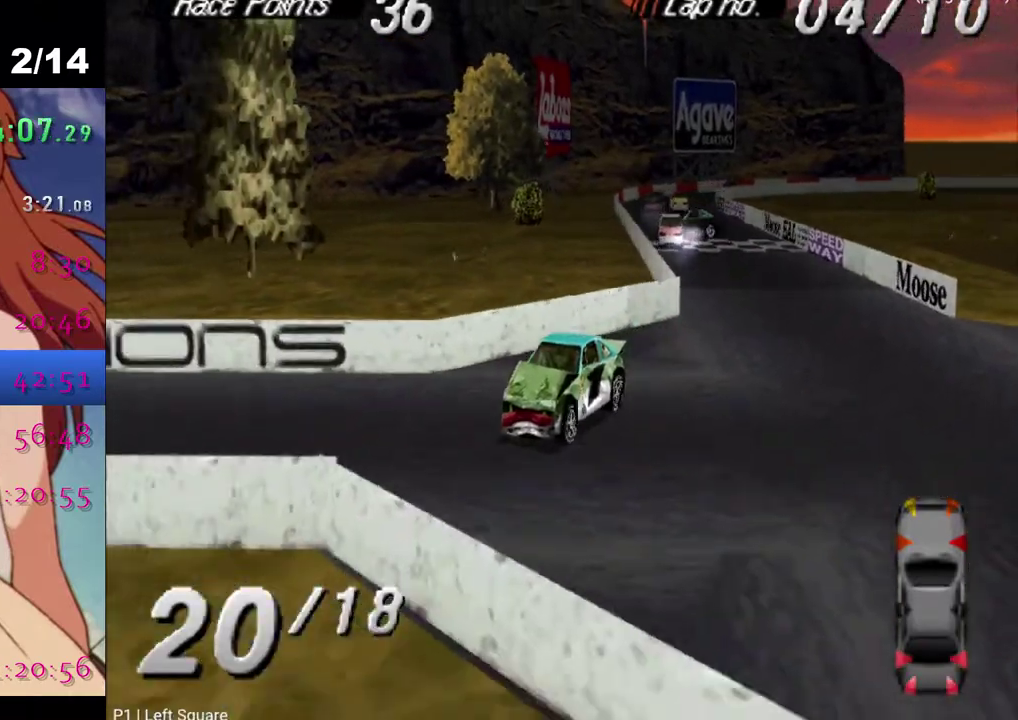
{"buttons": ["SQUARE", "DPAD_LEFT"], "left_stick": "center", "right_stick": "center", "events": [[200, "DPAD_LEFT", "up"], [483, "DPAD_LEFT", "down"]]}
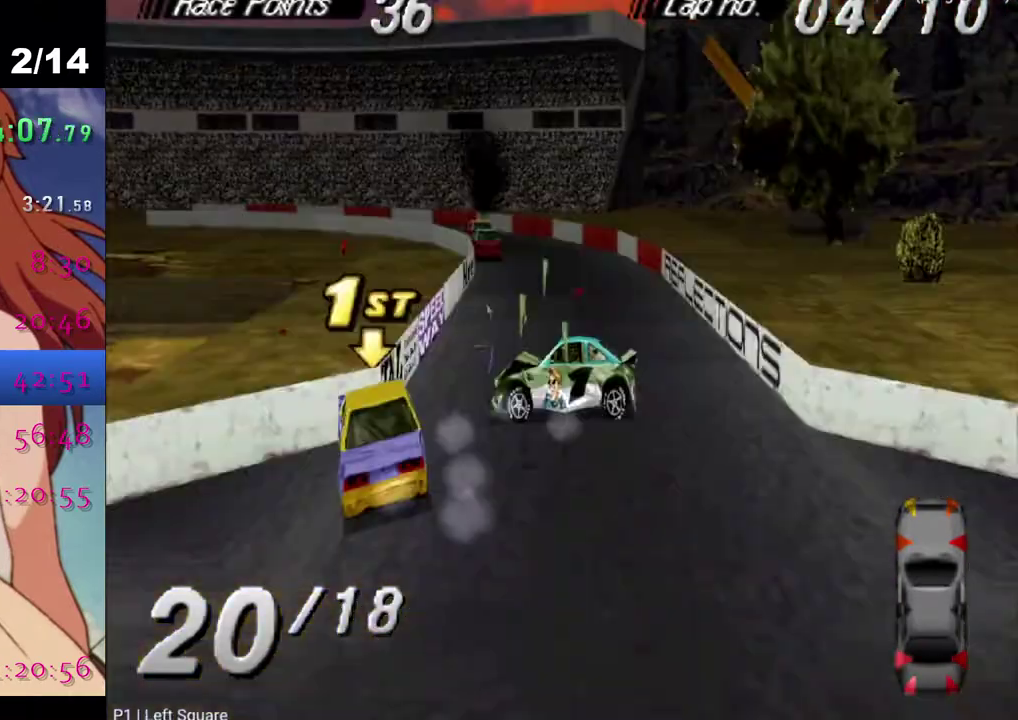
{"buttons": [], "left_stick": "center", "right_stick": "center", "events": [[50, "SQUARE", "up"], [267, "DPAD_LEFT", "up"]]}
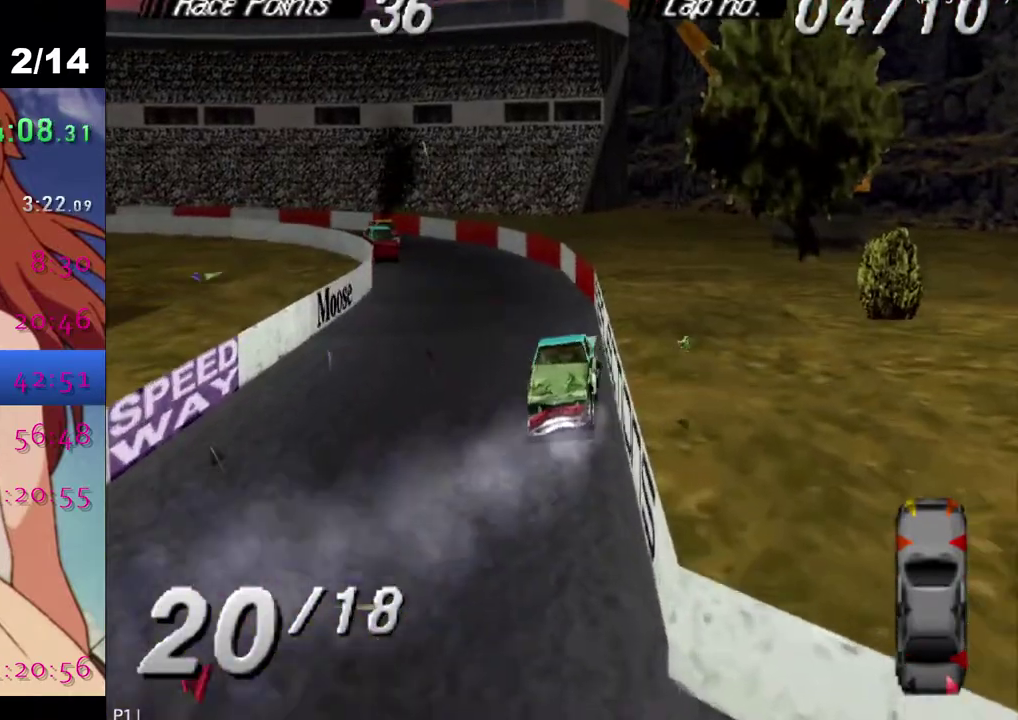
{"buttons": ["CROSS"], "left_stick": "center", "right_stick": "center", "events": [[133, "CROSS", "down"]]}
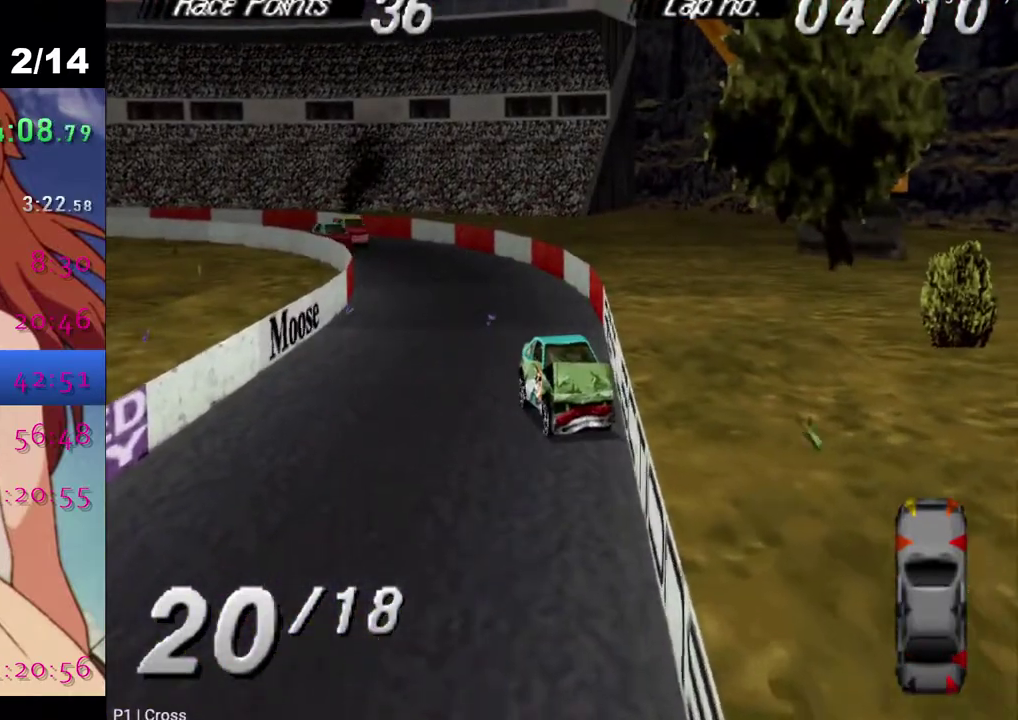
{"buttons": ["CROSS", "DPAD_RIGHT"], "left_stick": "center", "right_stick": "center", "events": [[167, "DPAD_RIGHT", "down"]]}
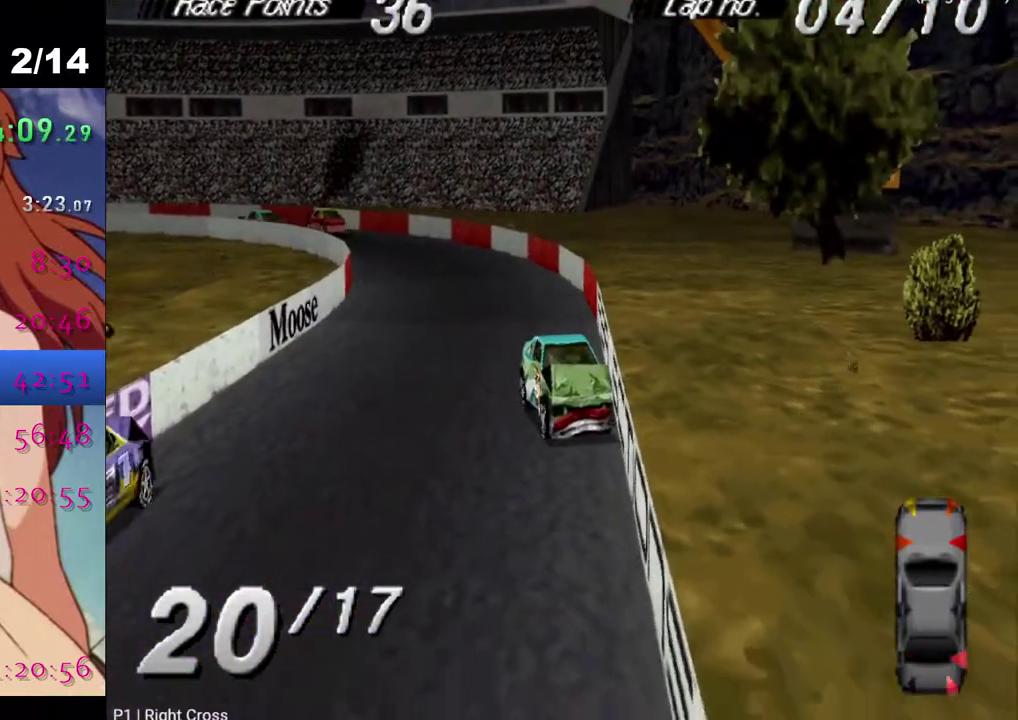
{"buttons": ["CROSS", "DPAD_RIGHT"], "left_stick": "center", "right_stick": "center", "events": [[150, "DPAD_RIGHT", "up"], [483, "DPAD_RIGHT", "down"]]}
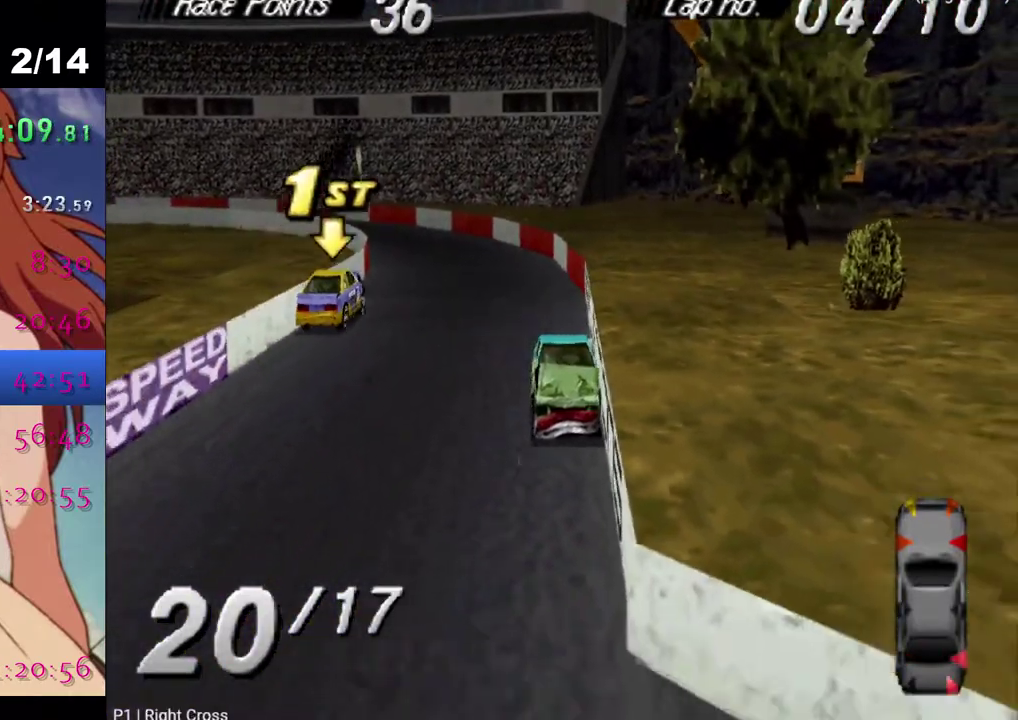
{"buttons": ["CROSS", "DPAD_RIGHT"], "left_stick": "center", "right_stick": "center", "events": []}
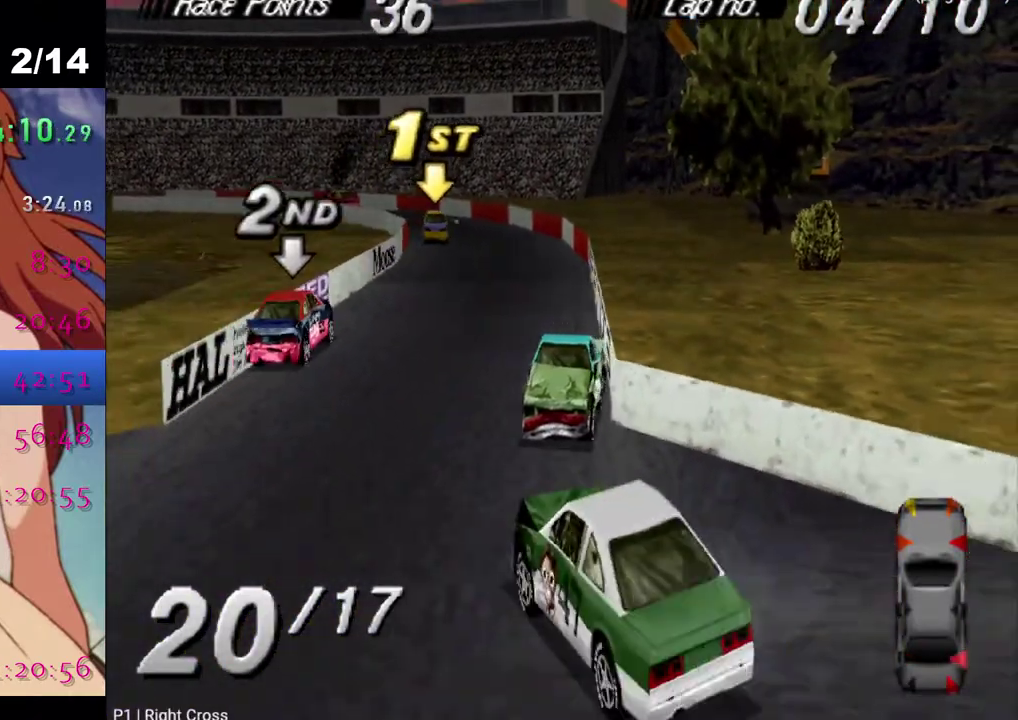
{"buttons": ["CROSS", "DPAD_RIGHT"], "left_stick": "center", "right_stick": "center", "events": []}
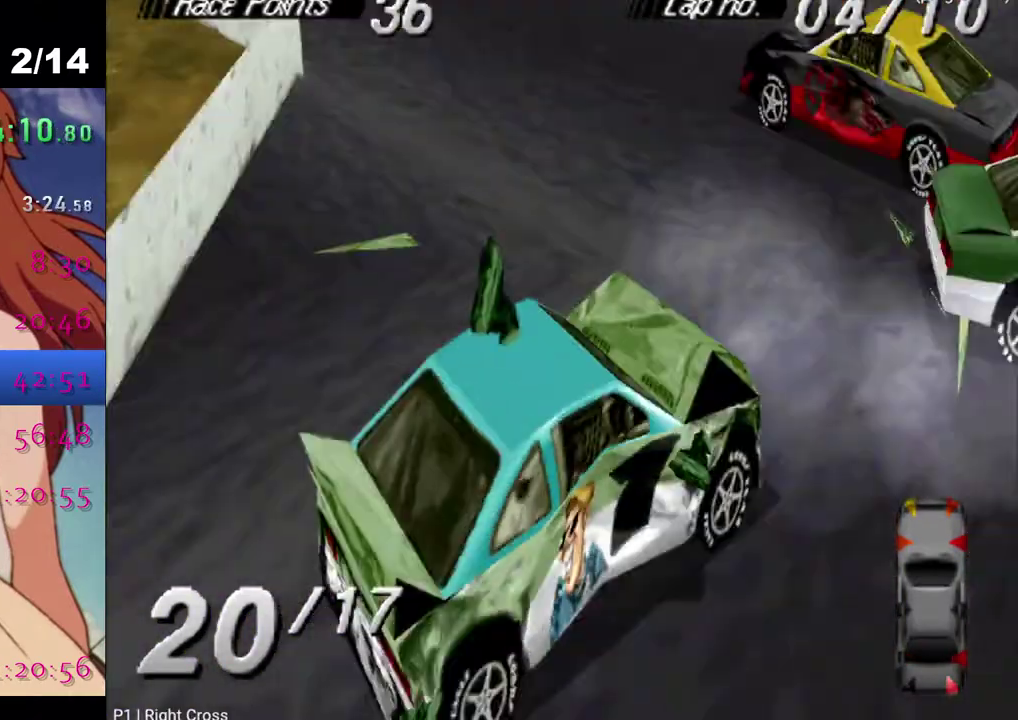
{"buttons": ["DPAD_RIGHT"], "left_stick": "center", "right_stick": "center", "events": [[133, "DPAD_RIGHT", "up"], [233, "DPAD_RIGHT", "down"], [267, "CROSS", "up"]]}
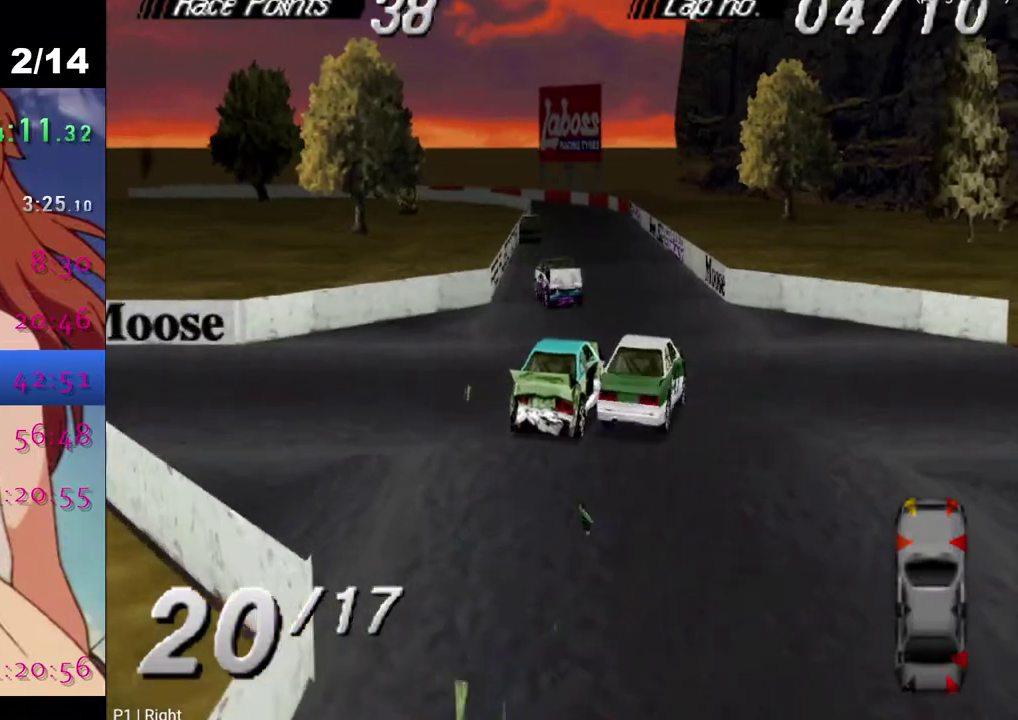
{"buttons": ["CROSS", "DPAD_RIGHT"], "left_stick": "center", "right_stick": "center", "events": [[67, "CROSS", "down"]]}
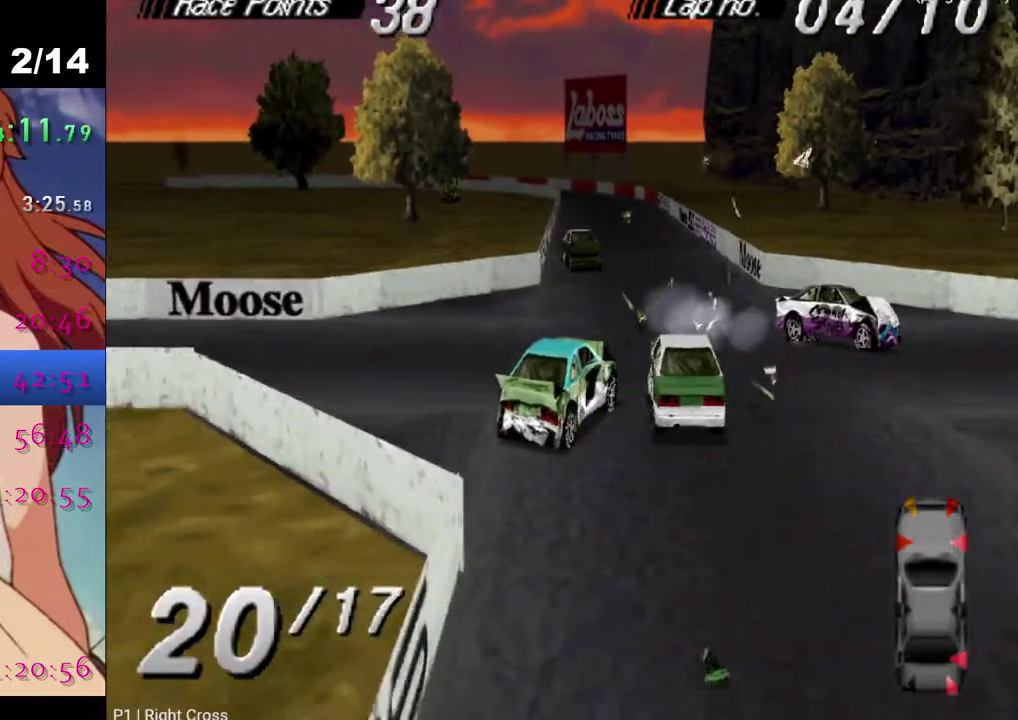
{"buttons": ["CROSS", "DPAD_RIGHT"], "left_stick": "center", "right_stick": "center", "events": []}
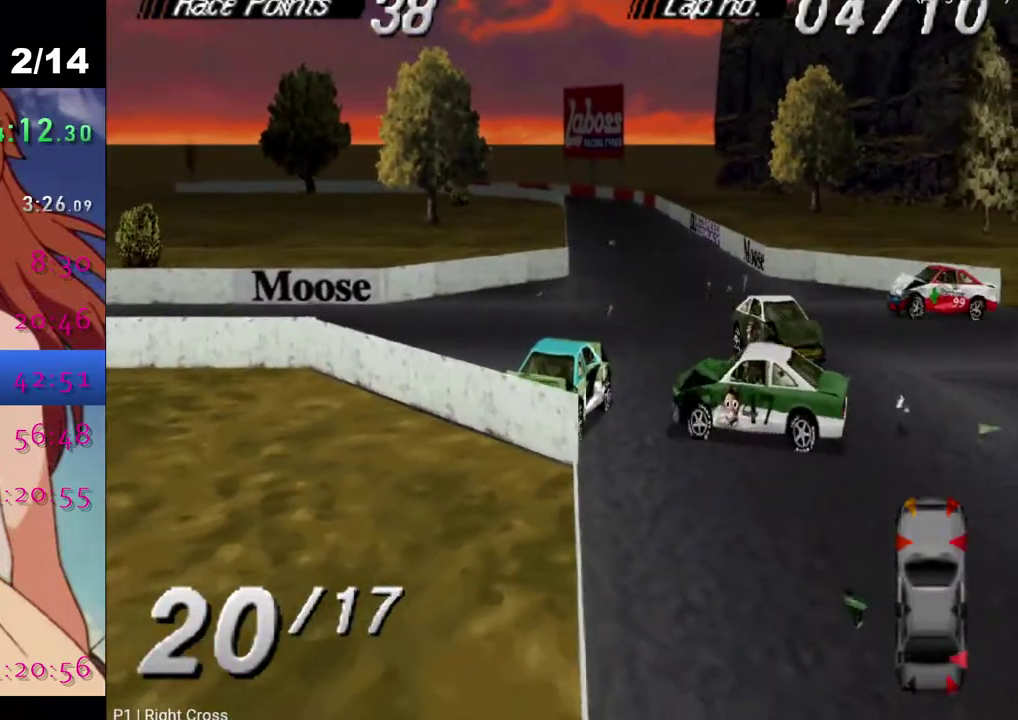
{"buttons": ["CROSS", "DPAD_RIGHT"], "left_stick": "center", "right_stick": "center", "events": []}
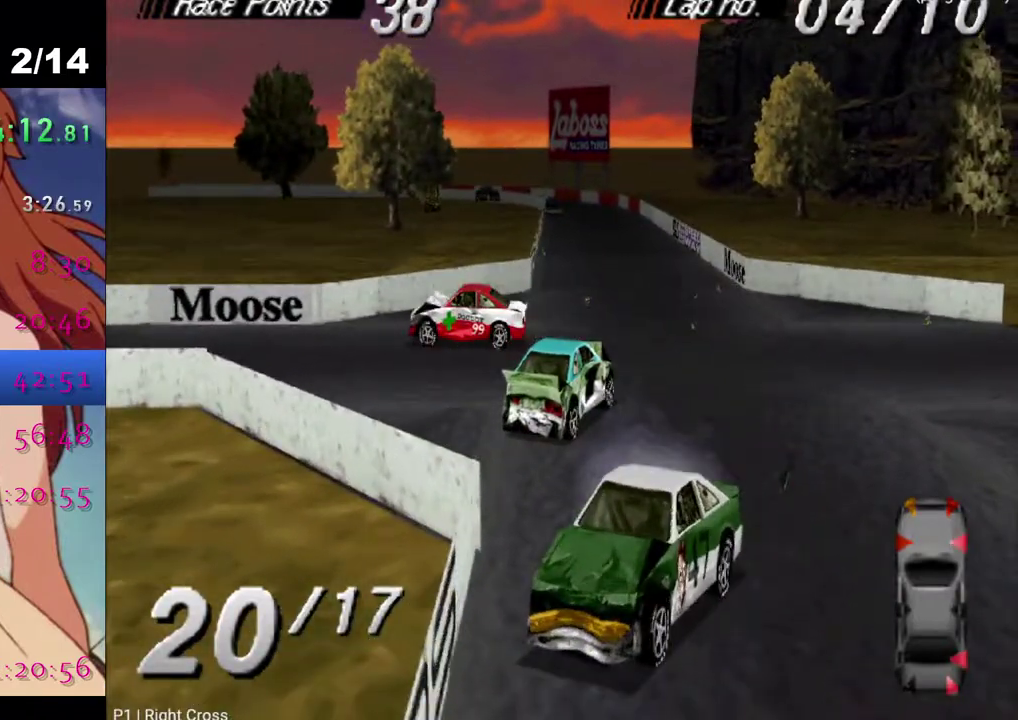
{"buttons": ["SQUARE", "DPAD_RIGHT"], "left_stick": "center", "right_stick": "center", "events": [[217, "CROSS", "up"], [333, "SQUARE", "down"]]}
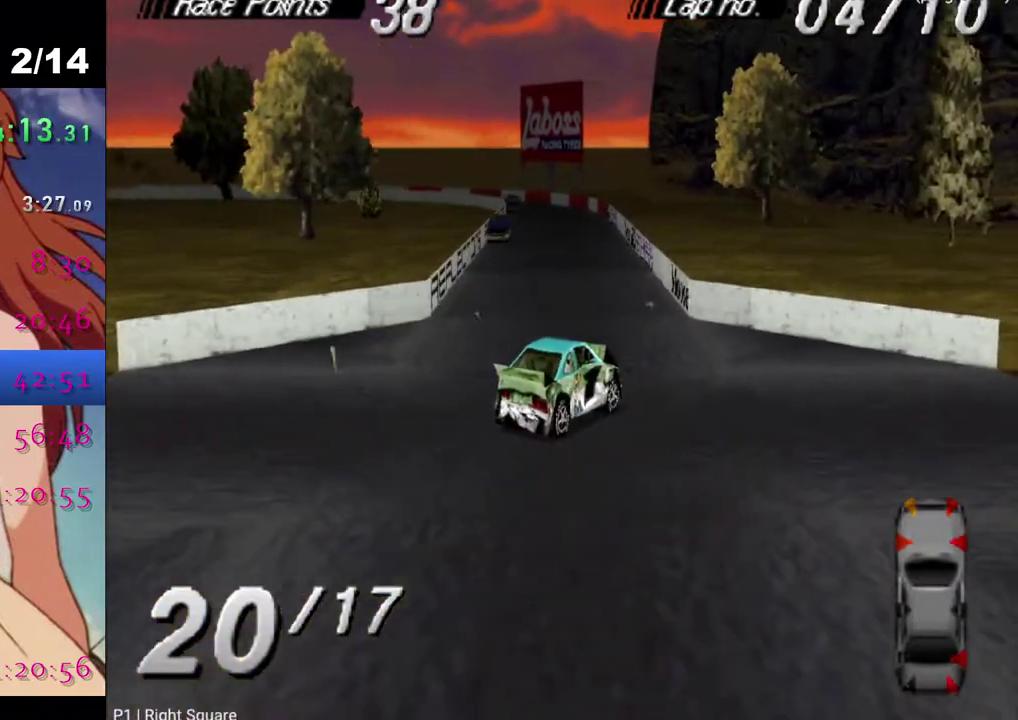
{"buttons": ["SQUARE"], "left_stick": "center", "right_stick": "center", "events": [[133, "DPAD_RIGHT", "up"]]}
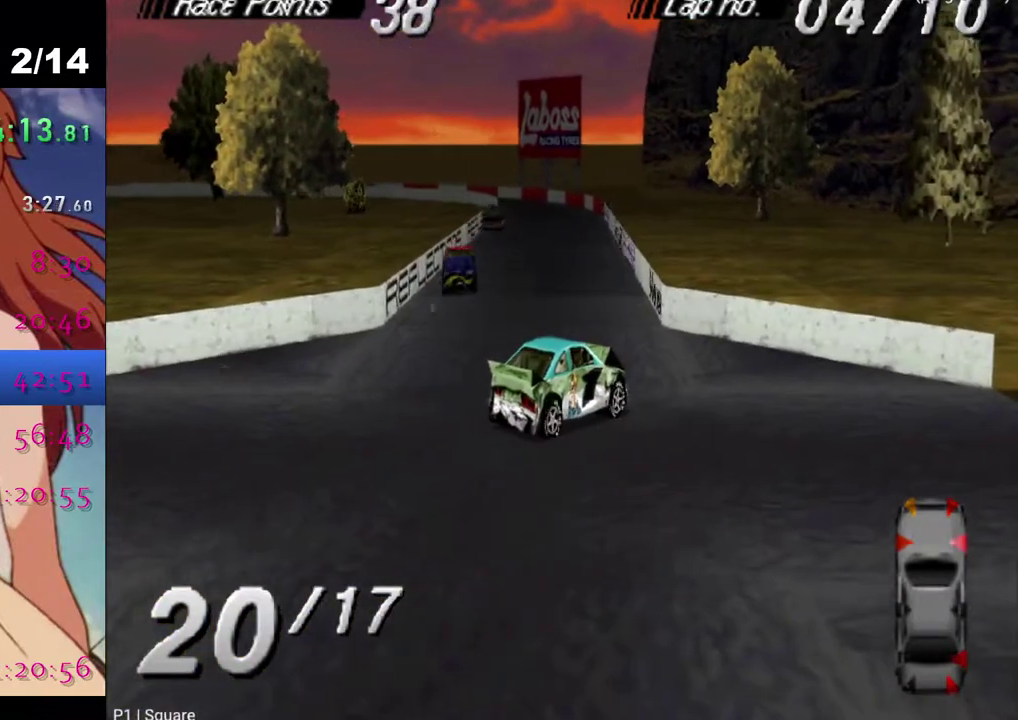
{"buttons": ["CROSS"], "left_stick": "center", "right_stick": "center", "events": [[300, "SQUARE", "up"], [367, "CROSS", "down"]]}
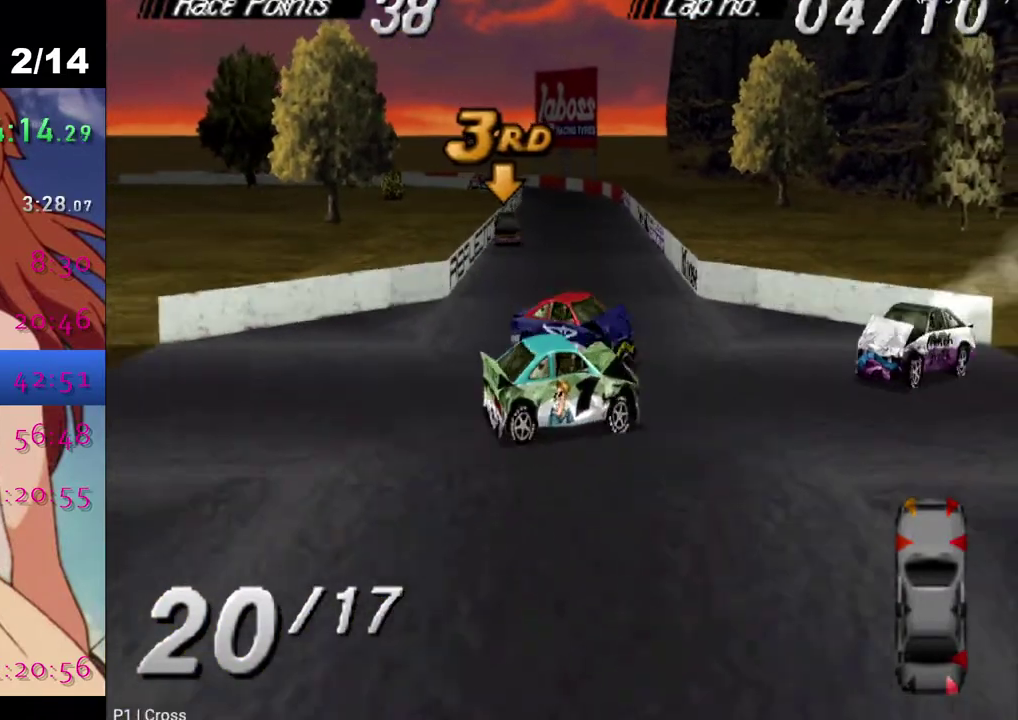
{"buttons": [], "left_stick": "center", "right_stick": "center", "events": [[450, "CROSS", "up"]]}
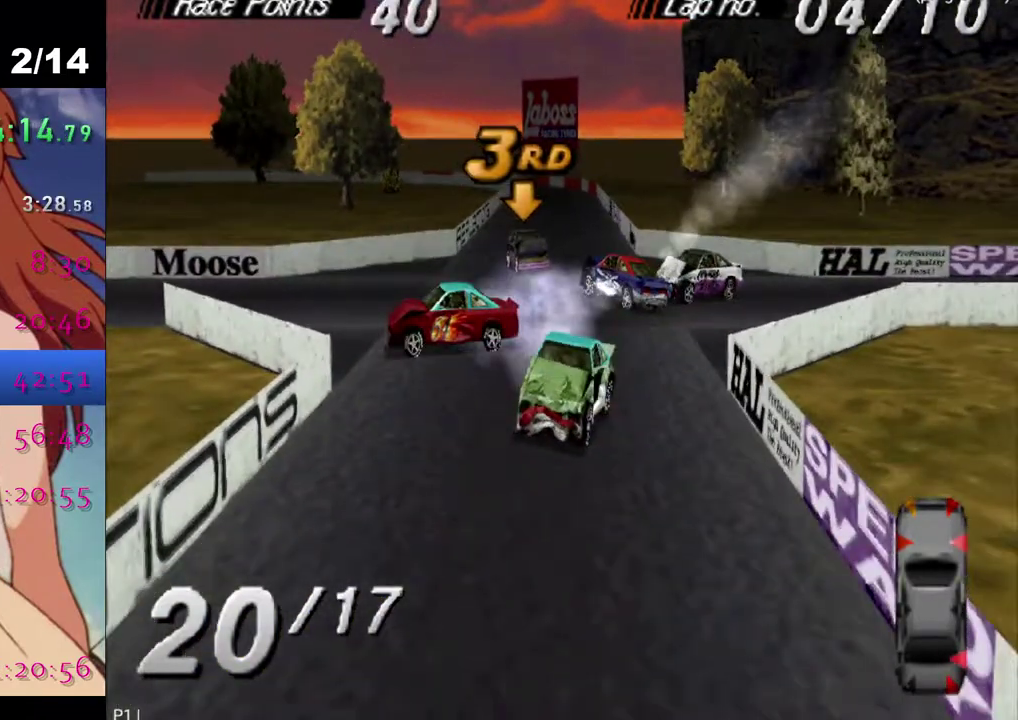
{"buttons": ["SQUARE"], "left_stick": "center", "right_stick": "center", "events": [[33, "SQUARE", "down"]]}